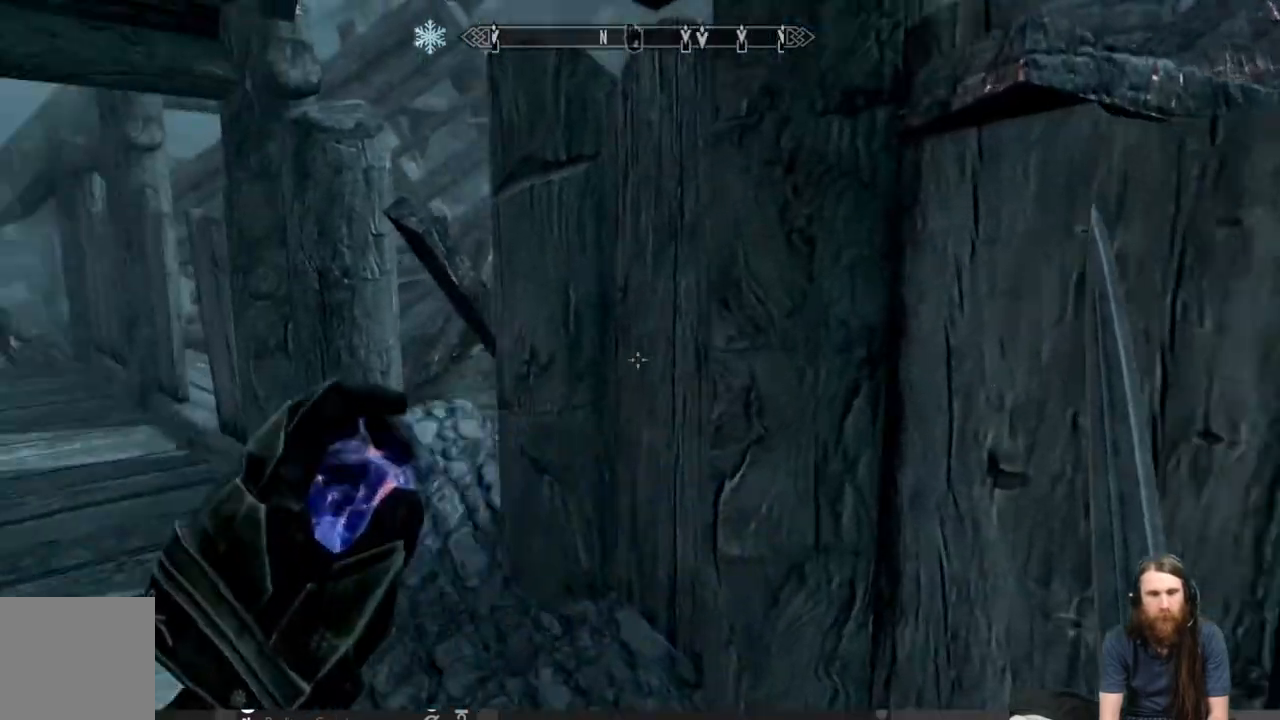
Gameplay with a controller (Xbox layout); each line is a JSON object with the inputs held at the frame after it. "events" lists button and stick changes between this image and that frame as [ms after this image, input, new state], when the widget could be followed in between.
{"buttons": [], "left_stick": "up-left", "right_stick": "left", "events": []}
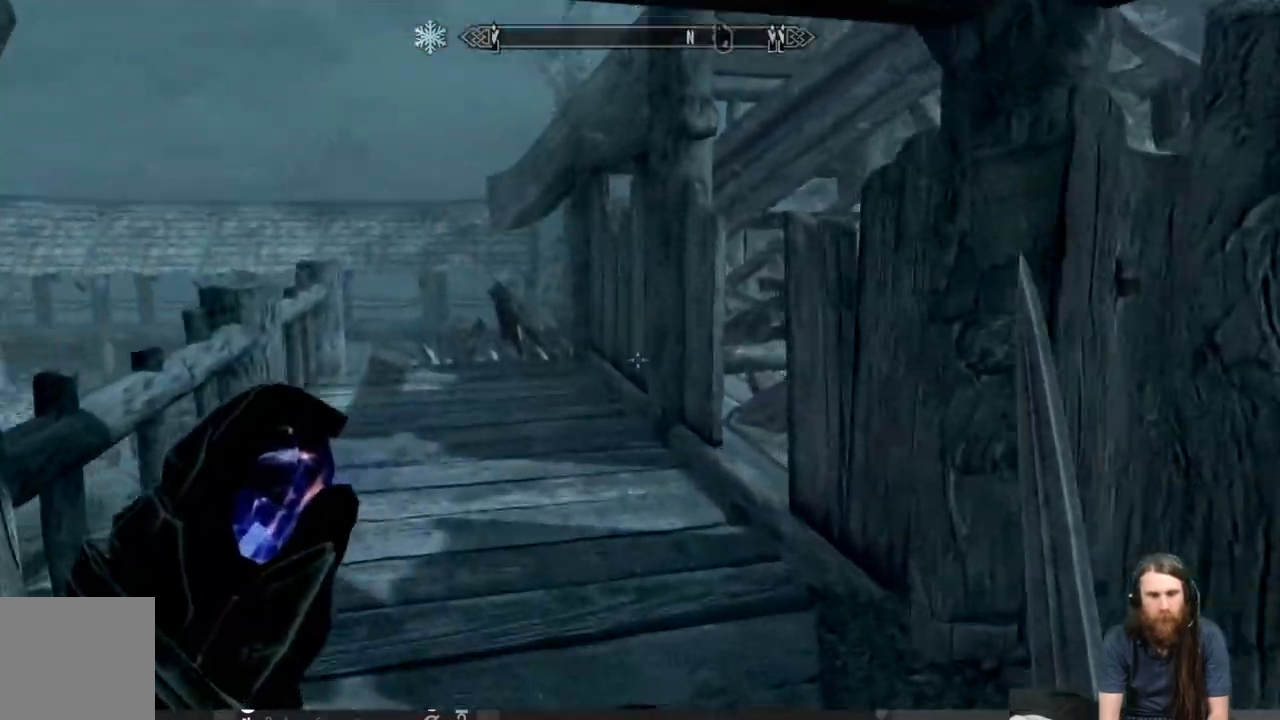
{"buttons": [], "left_stick": "up", "right_stick": "left", "events": [[100, "left_stick", "up"], [100, "right_stick", "center"], [300, "right_stick", "down-left"], [433, "right_stick", "left"]]}
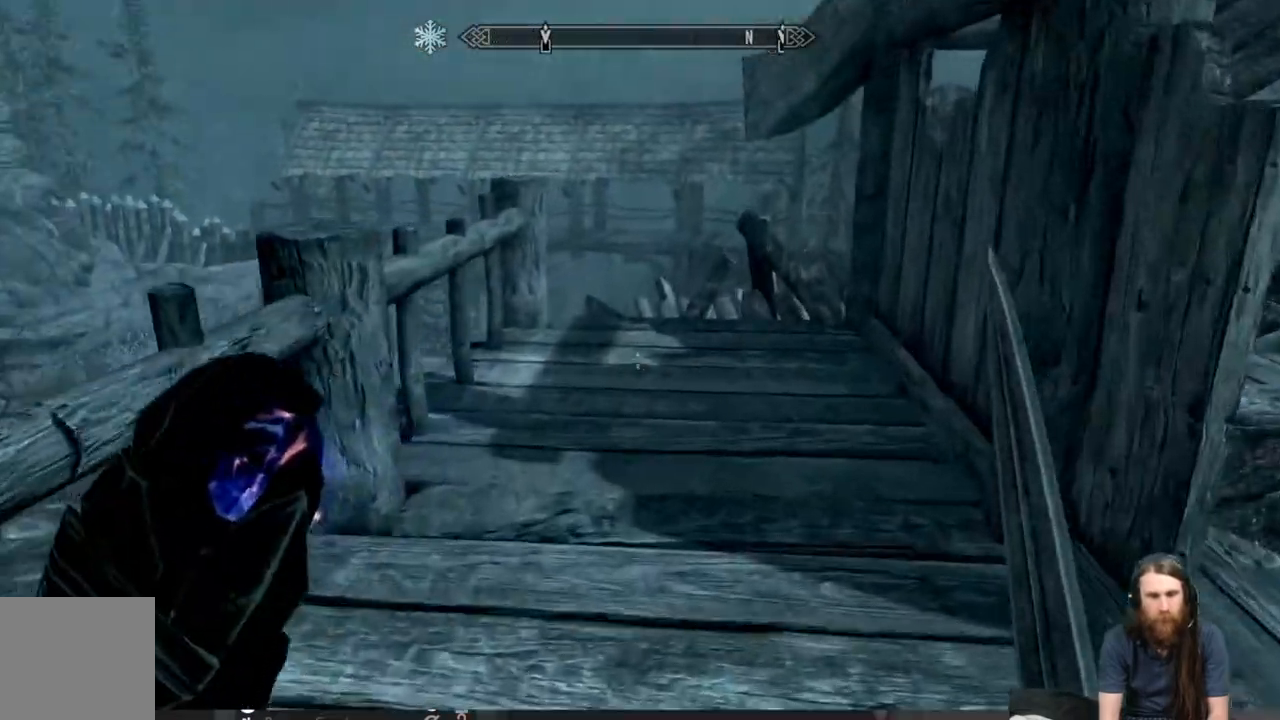
{"buttons": [], "left_stick": "up", "right_stick": "center", "events": [[83, "right_stick", "center"]]}
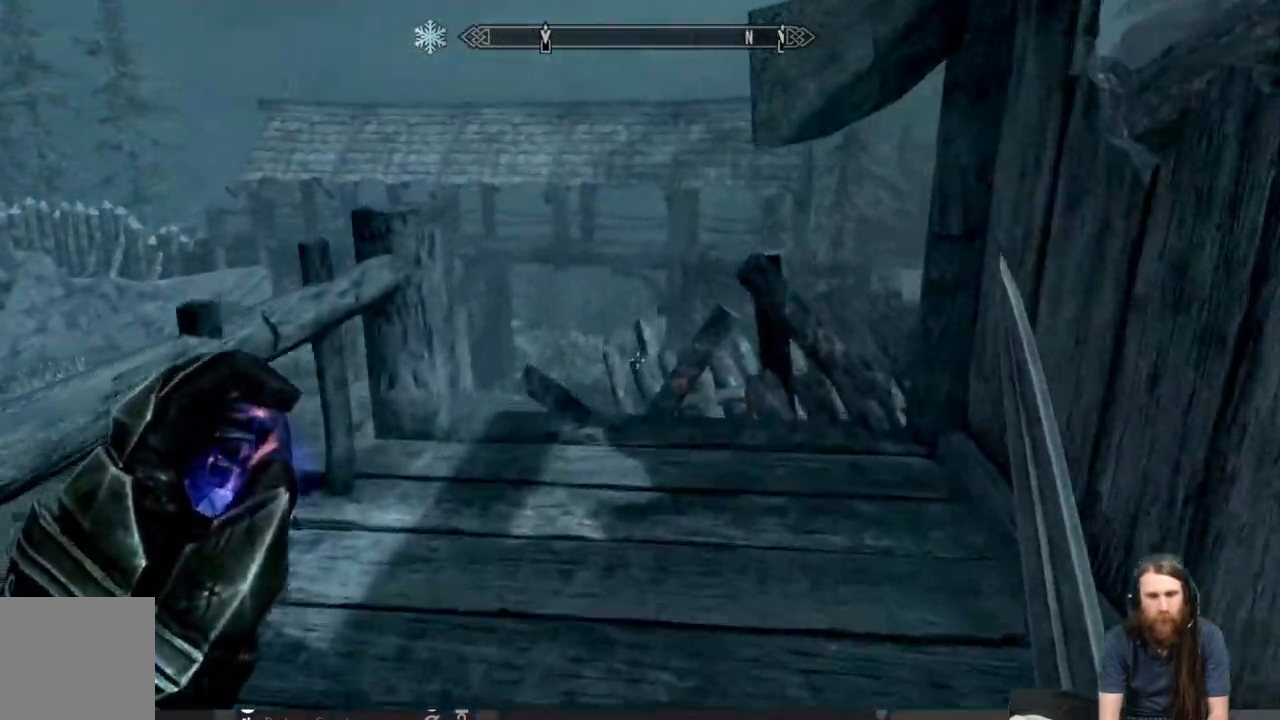
{"buttons": ["L3"], "left_stick": "up", "right_stick": "center", "events": [[100, "right_stick", "down"], [283, "right_stick", "center"], [433, "L3", "down"]]}
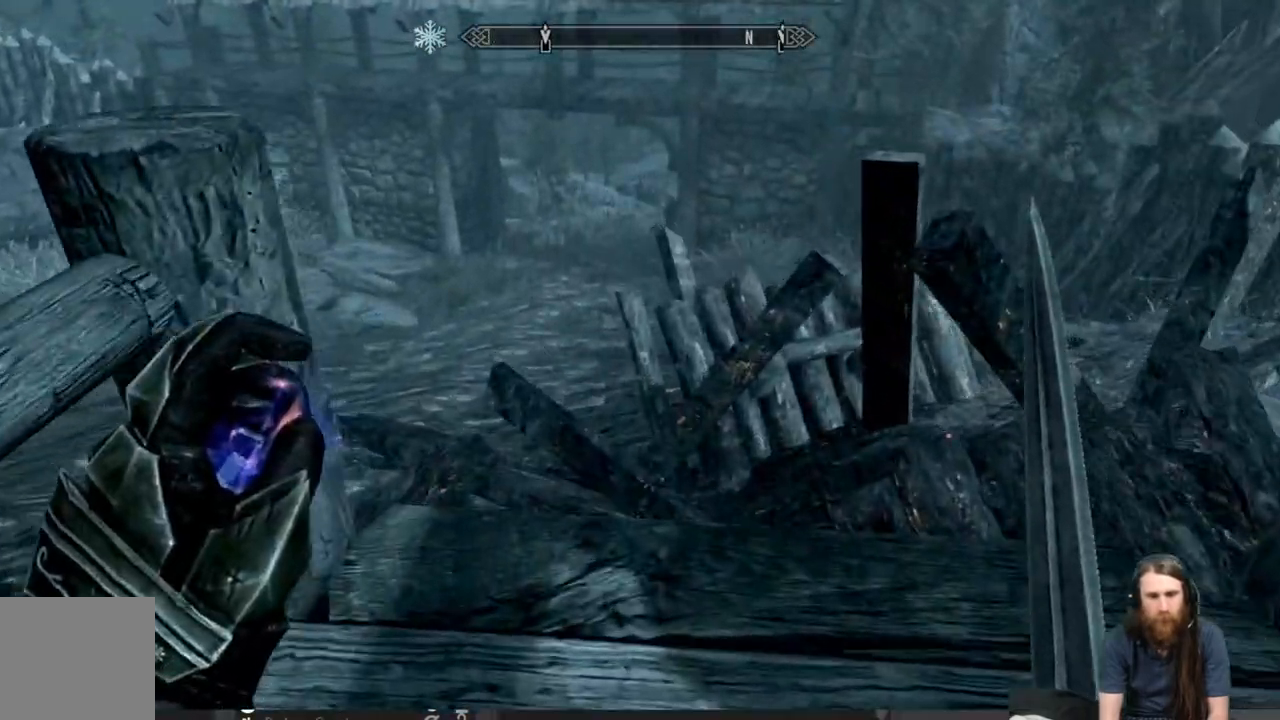
{"buttons": [], "left_stick": "up", "right_stick": "center", "events": [[50, "L3", "up"], [367, "A", "down"], [450, "A", "up"]]}
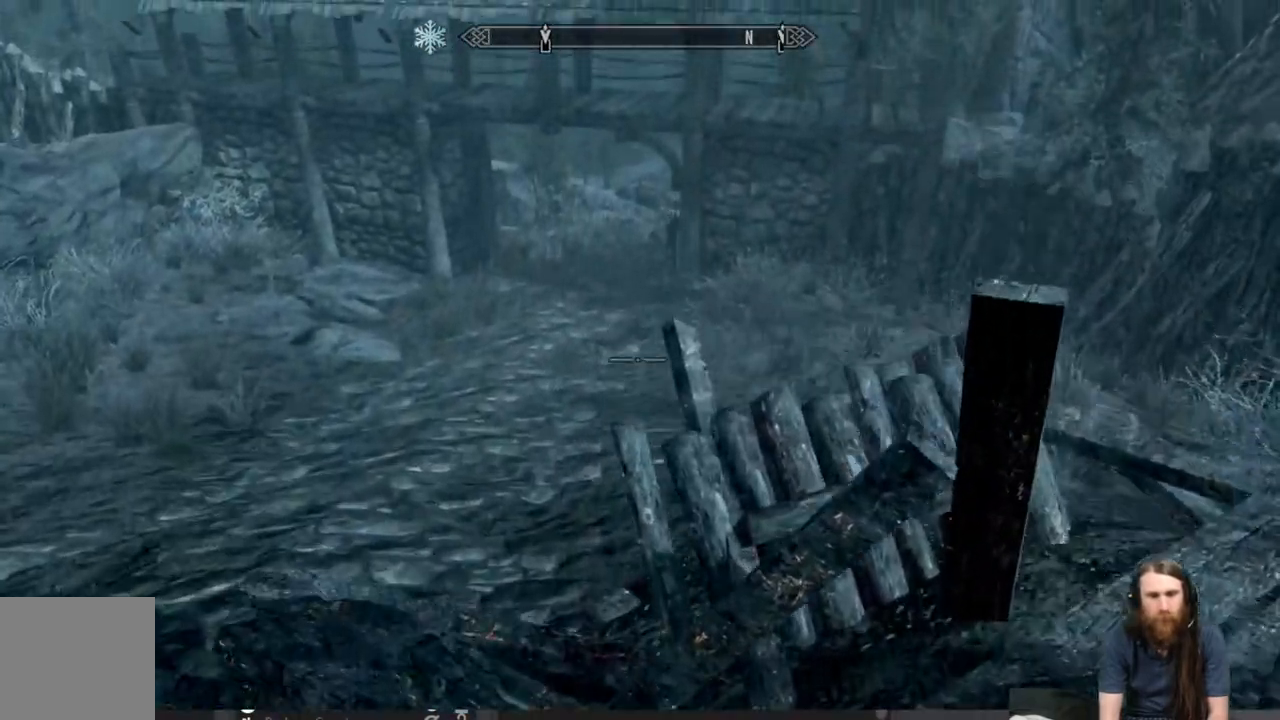
{"buttons": [], "left_stick": "up-left", "right_stick": "center", "events": [[133, "left_stick", "up-left"]]}
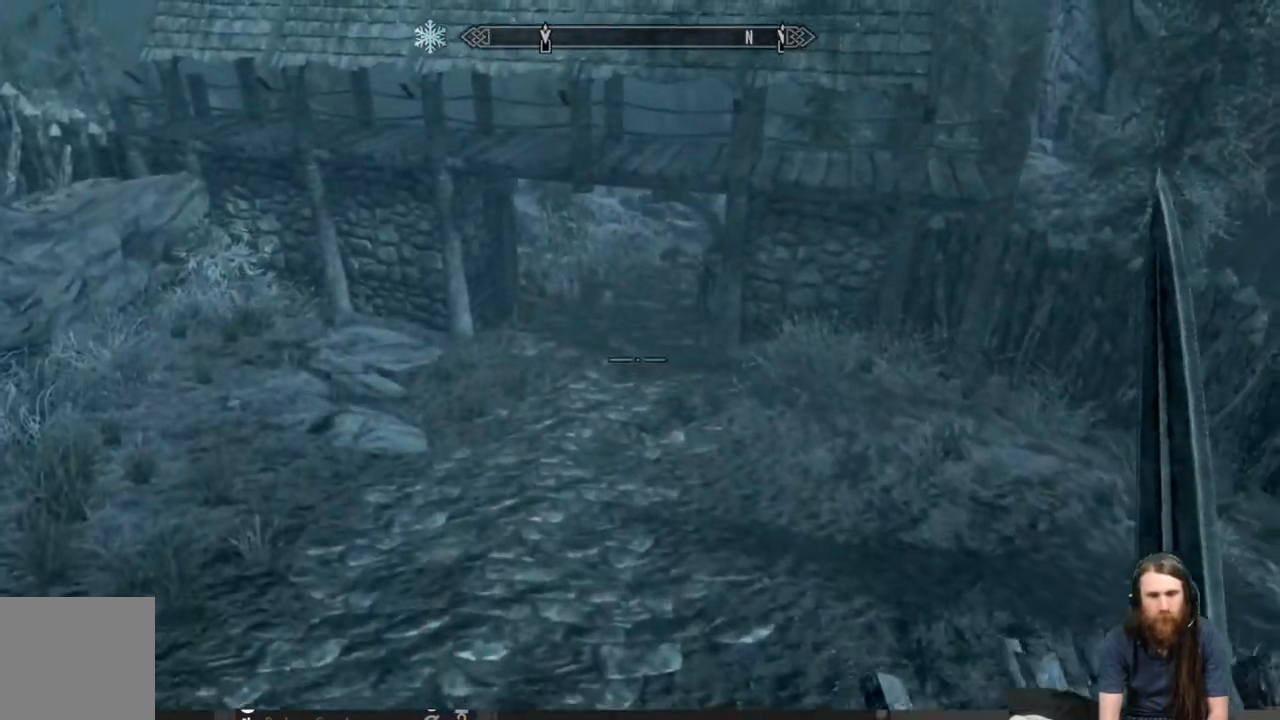
{"buttons": [], "left_stick": "up", "right_stick": "center", "events": [[250, "right_stick", "up-right"], [333, "left_stick", "up"], [433, "right_stick", "center"]]}
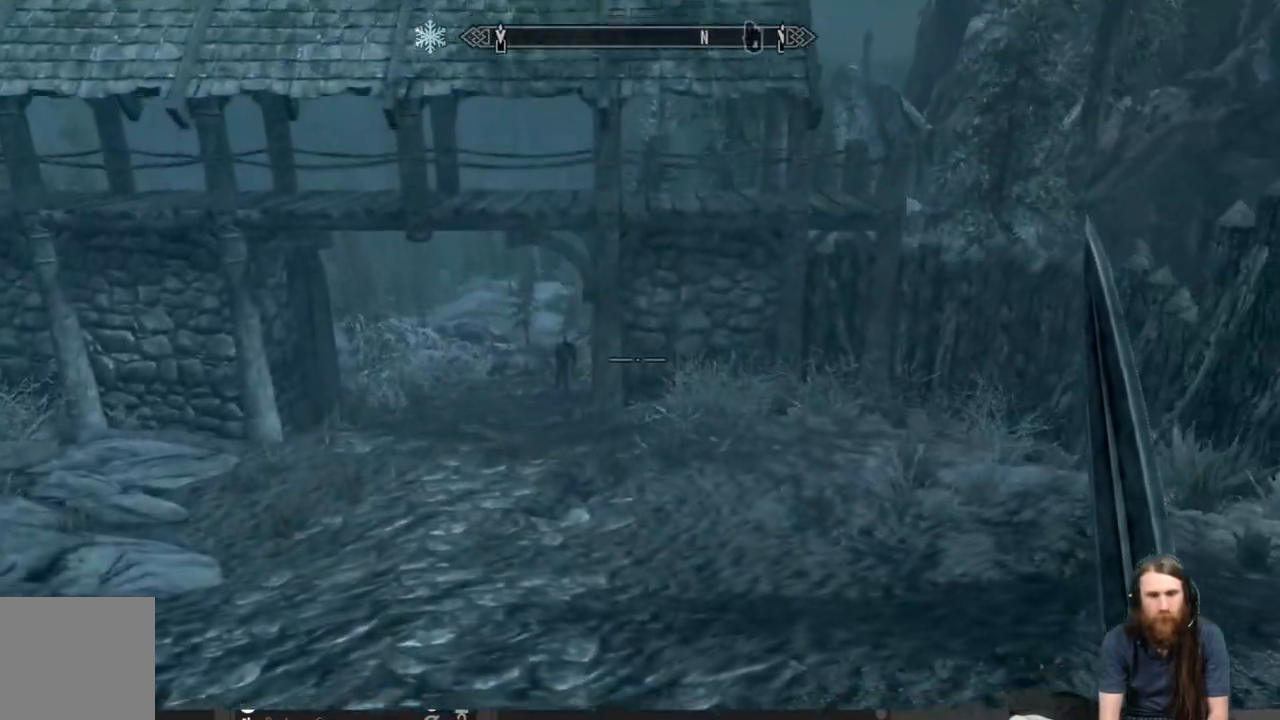
{"buttons": [], "left_stick": "up", "right_stick": "center", "events": [[267, "right_stick", "up-left"], [417, "right_stick", "center"]]}
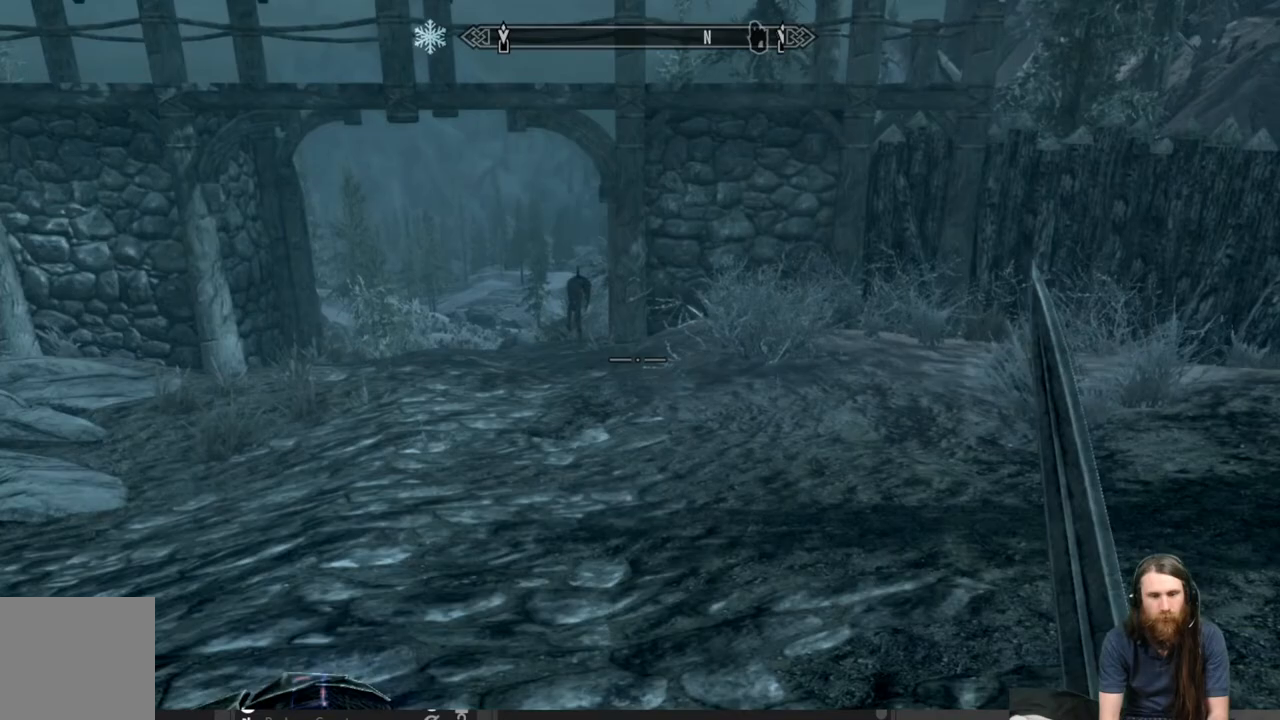
{"buttons": [], "left_stick": "up", "right_stick": "up-left", "events": [[250, "right_stick", "up"], [400, "right_stick", "up-left"]]}
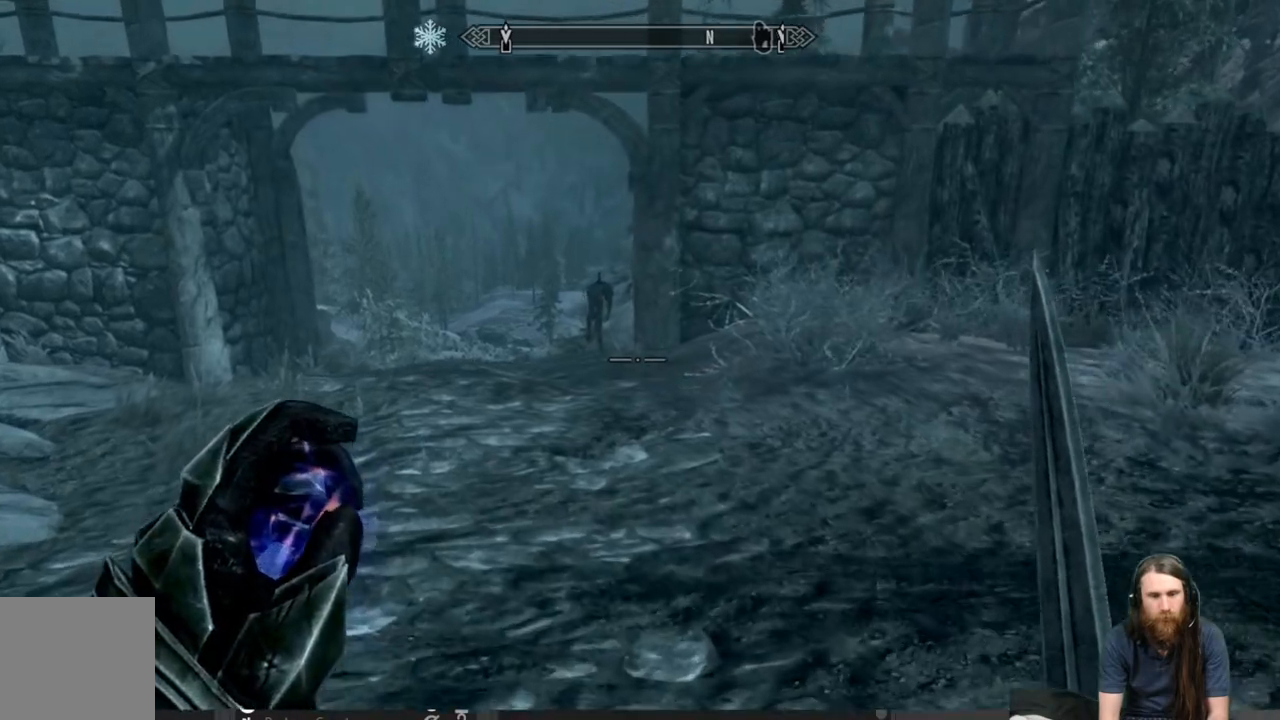
{"buttons": [], "left_stick": "up", "right_stick": "center", "events": [[50, "right_stick", "up"], [500, "right_stick", "center"]]}
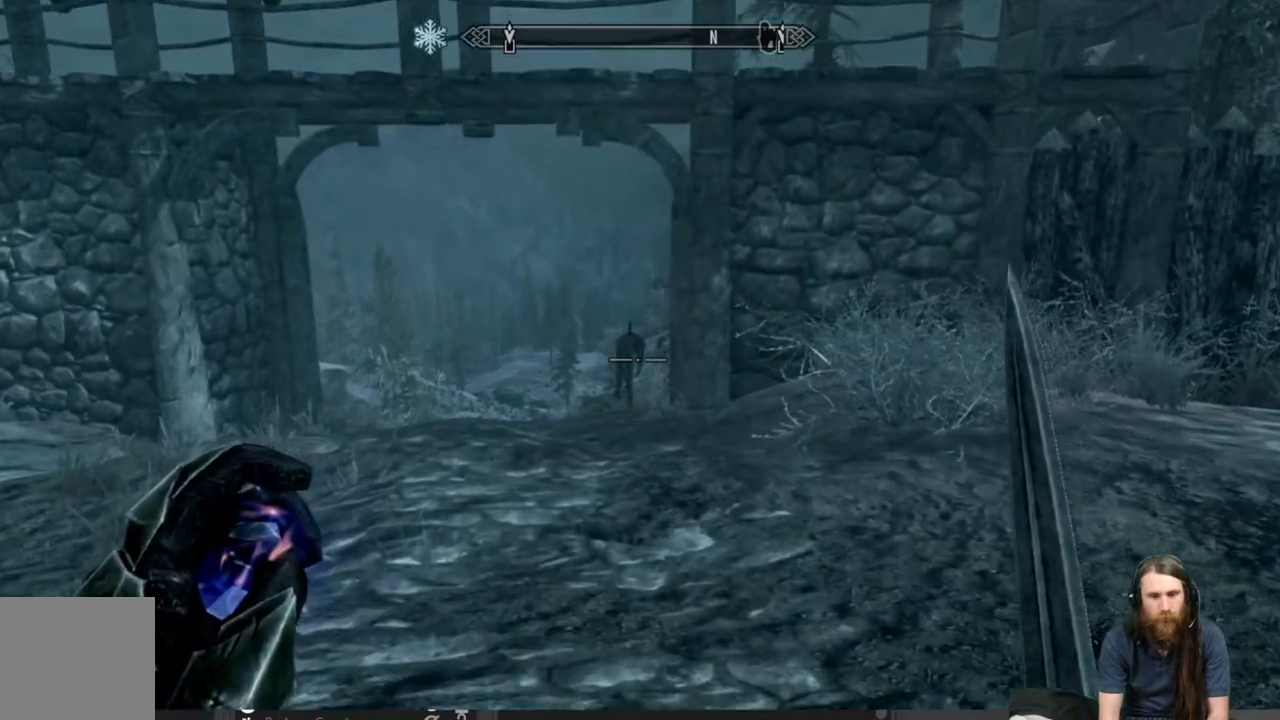
{"buttons": [], "left_stick": "up", "right_stick": "down", "events": [[333, "right_stick", "down"]]}
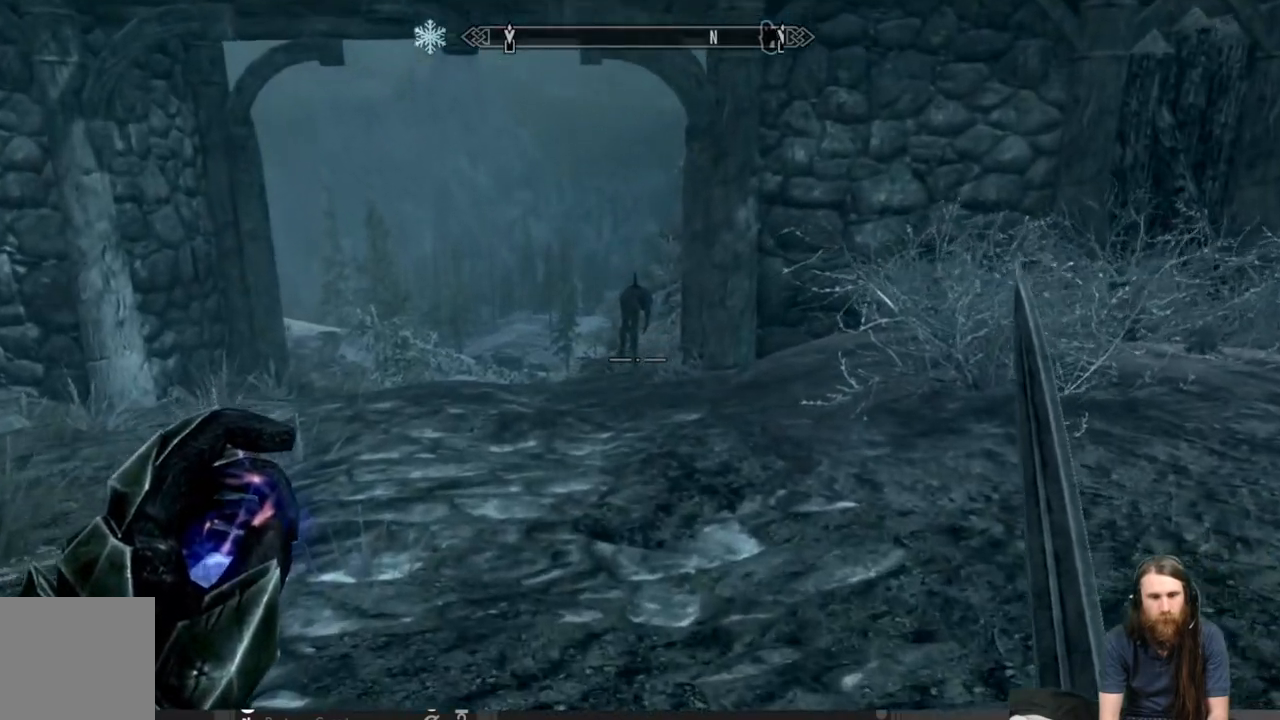
{"buttons": [], "left_stick": "up", "right_stick": "center", "events": [[33, "right_stick", "center"]]}
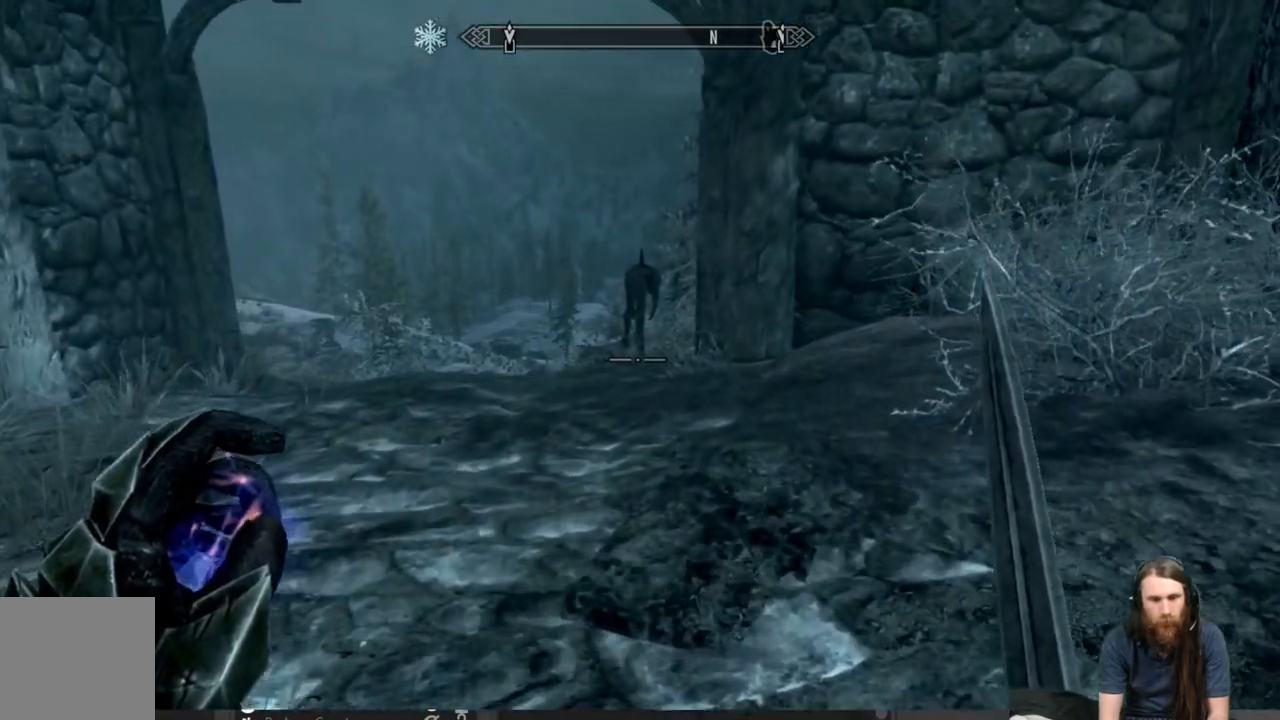
{"buttons": [], "left_stick": "up", "right_stick": "center", "events": [[133, "right_stick", "up"], [283, "right_stick", "center"]]}
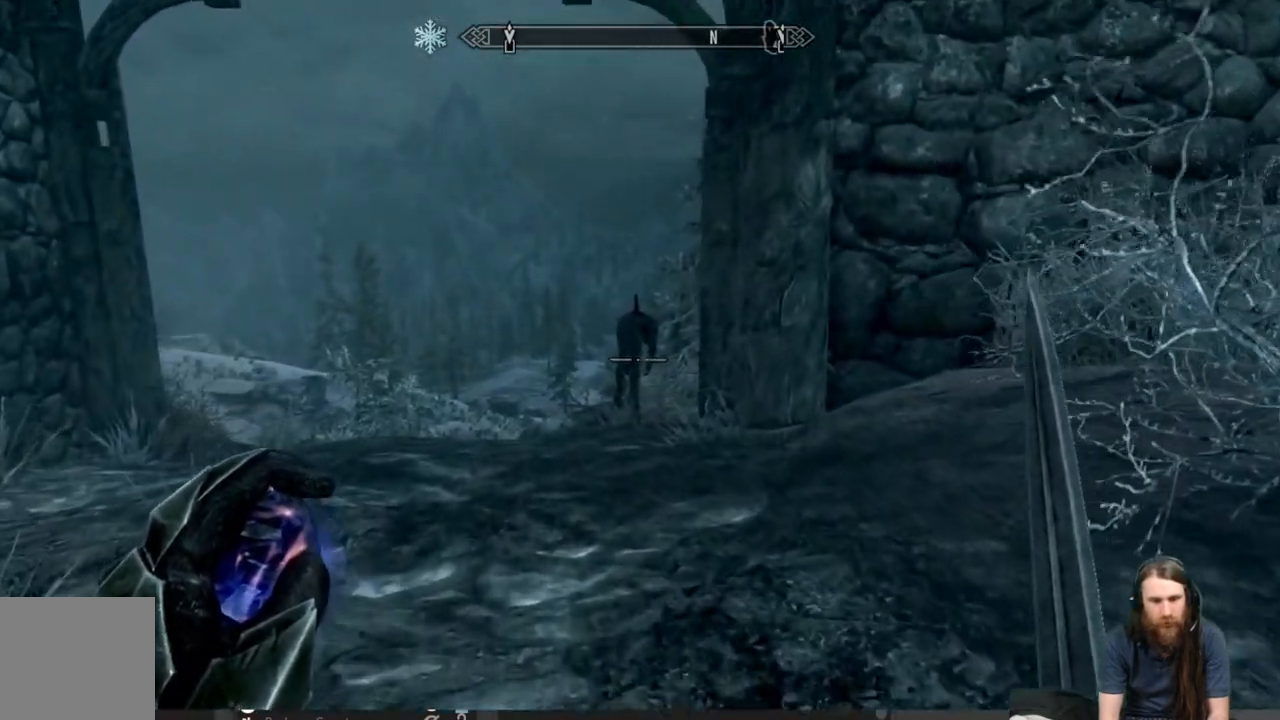
{"buttons": [], "left_stick": "up", "right_stick": "center", "events": [[300, "right_stick", "up"], [483, "right_stick", "center"]]}
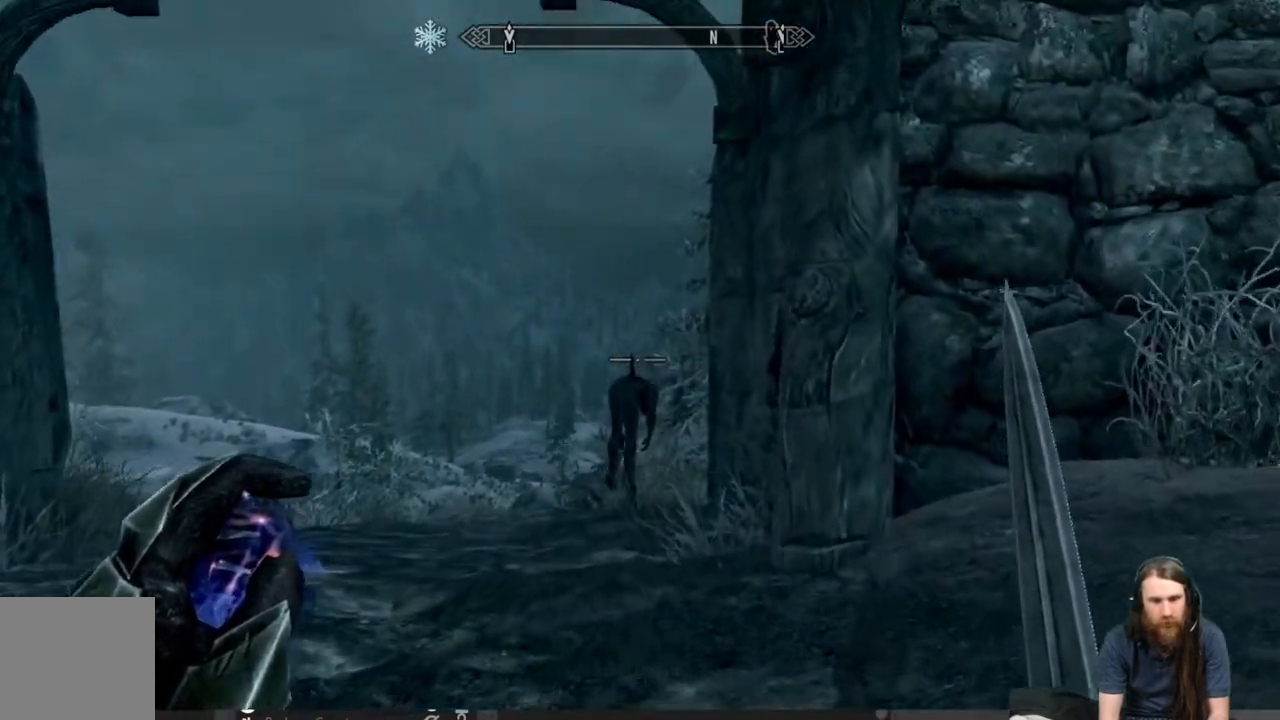
{"buttons": [], "left_stick": "up", "right_stick": "center", "events": [[283, "right_stick", "down"], [483, "right_stick", "center"]]}
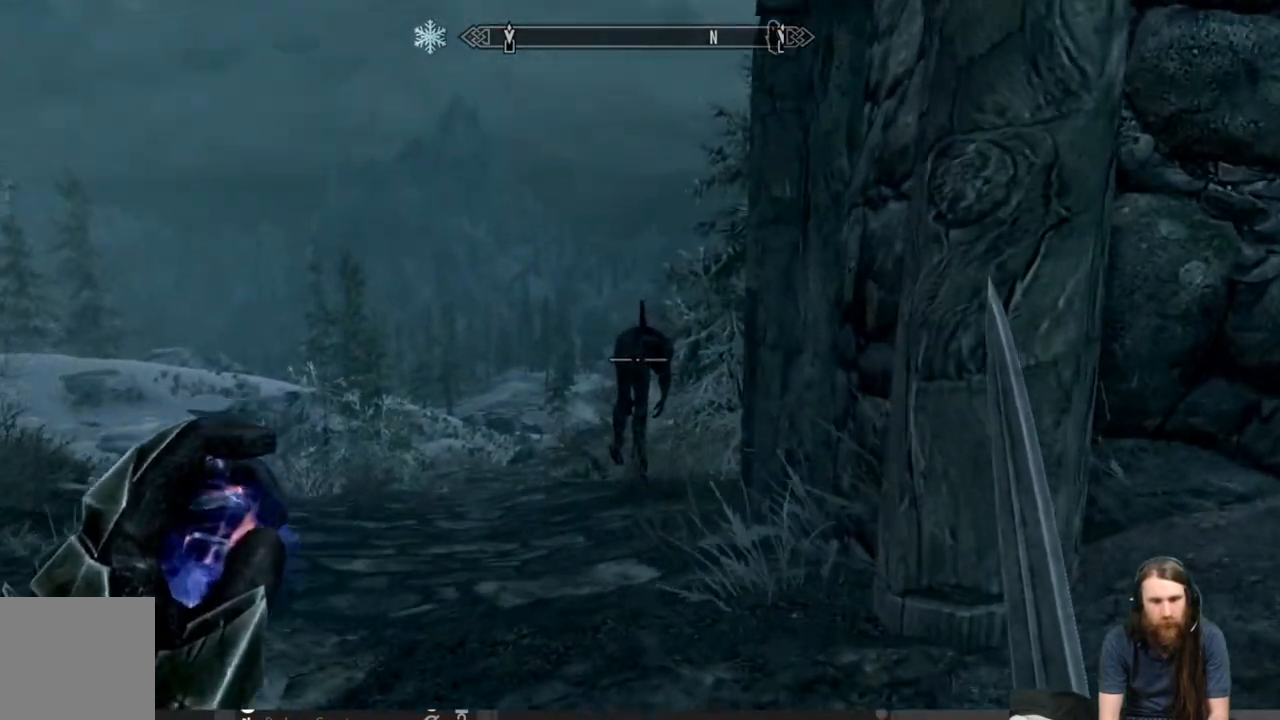
{"buttons": [], "left_stick": "up", "right_stick": "center", "events": [[317, "right_stick", "down"], [467, "right_stick", "center"]]}
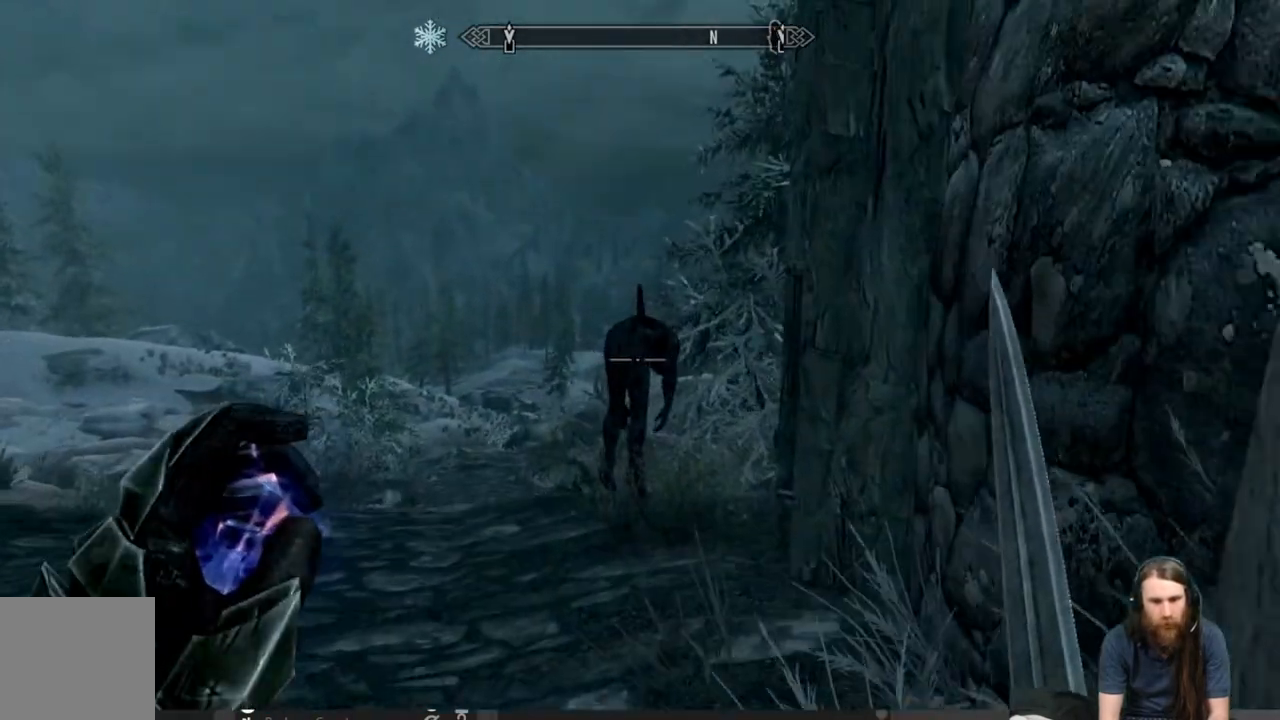
{"buttons": [], "left_stick": "up", "right_stick": "center", "events": [[200, "right_stick", "down"], [383, "right_stick", "center"]]}
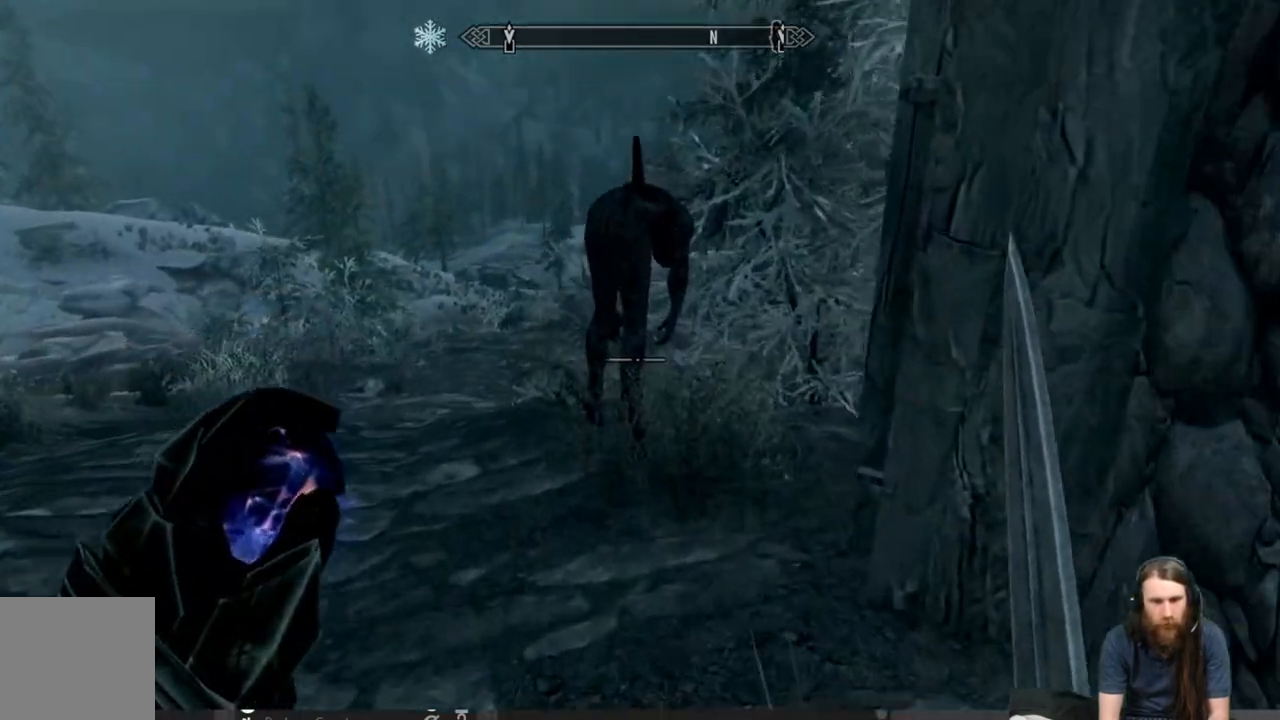
{"buttons": [], "left_stick": "up", "right_stick": "up", "events": [[433, "right_stick", "up"]]}
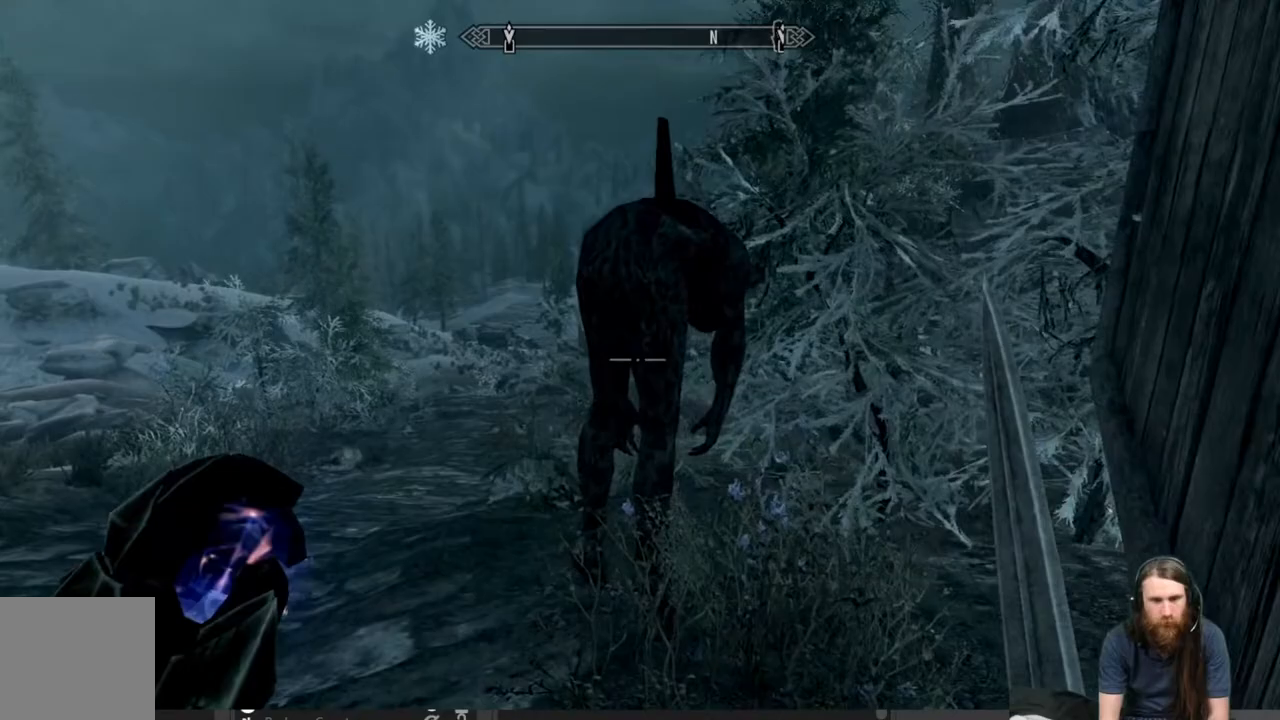
{"buttons": [], "left_stick": "left", "right_stick": "down", "events": [[83, "right_stick", "center"], [167, "left_stick", "center"], [433, "right_stick", "down"], [500, "left_stick", "left"]]}
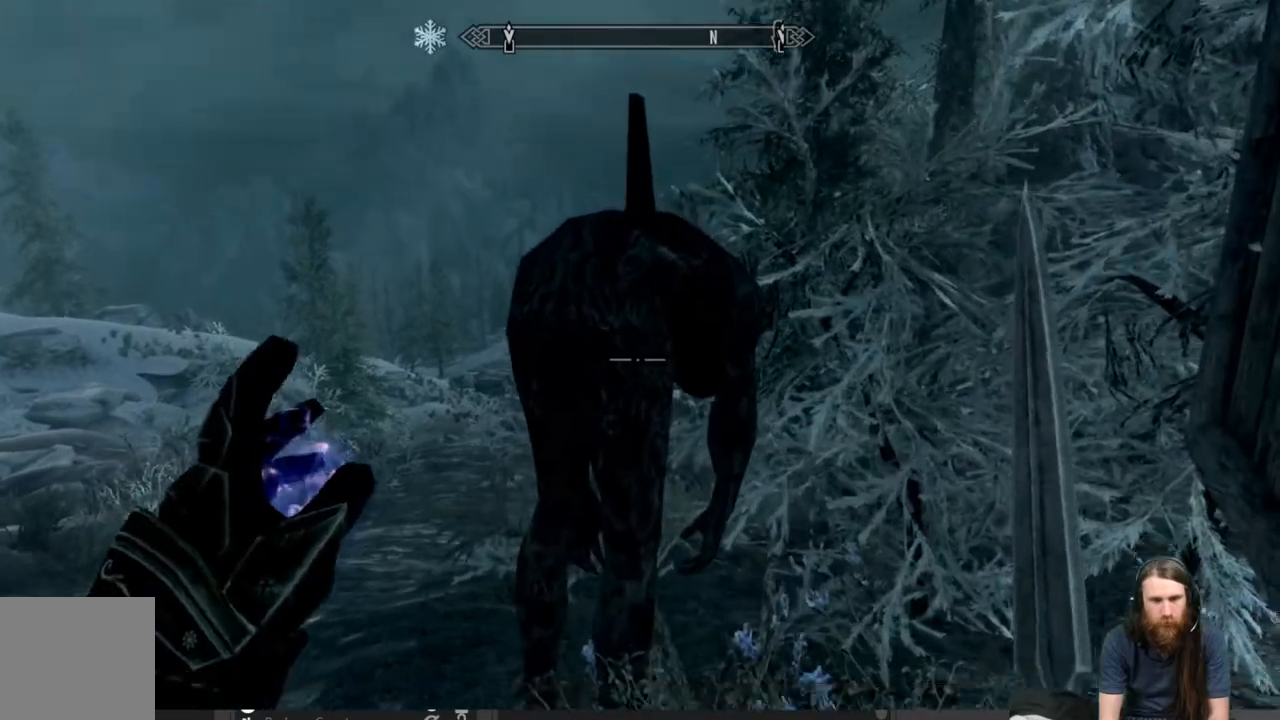
{"buttons": [], "left_stick": "down-left", "right_stick": "up-left", "events": [[117, "right_stick", "center"], [150, "left_stick", "center"], [383, "left_stick", "down-left"], [433, "right_stick", "left"], [483, "right_stick", "up-left"]]}
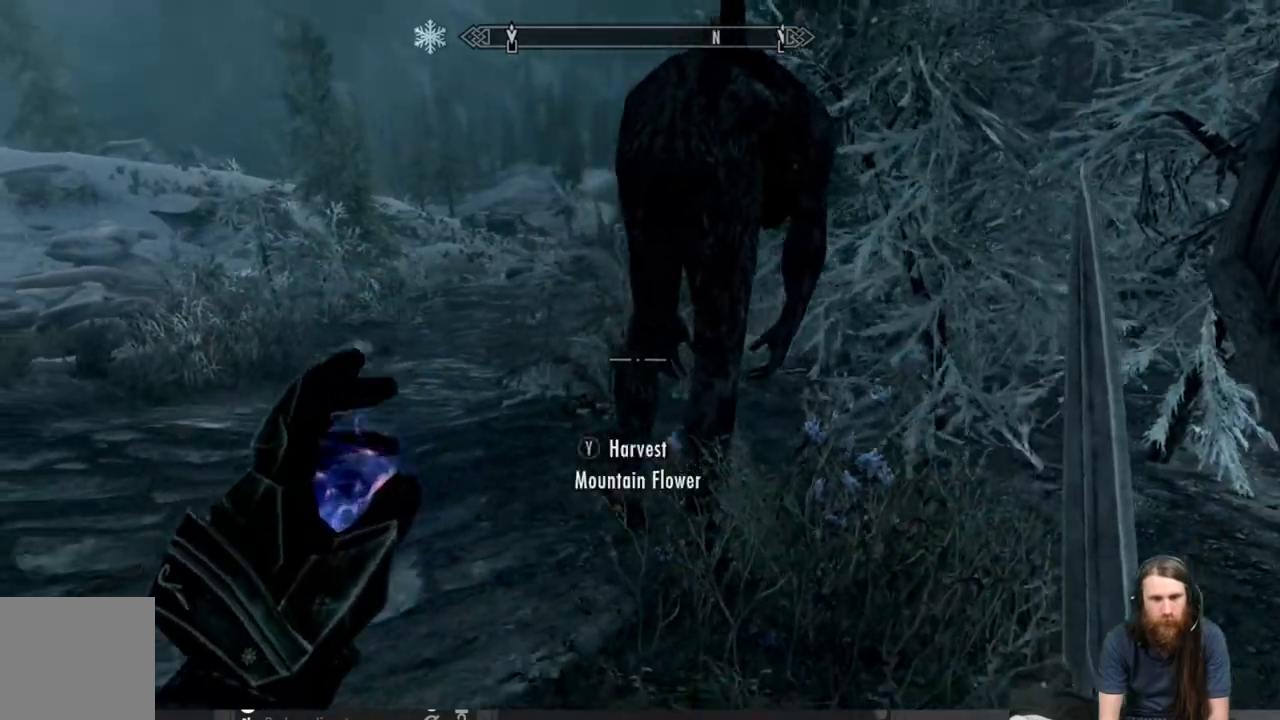
{"buttons": [], "left_stick": "down-left", "right_stick": "left", "events": [[250, "right_stick", "center"], [383, "right_stick", "left"]]}
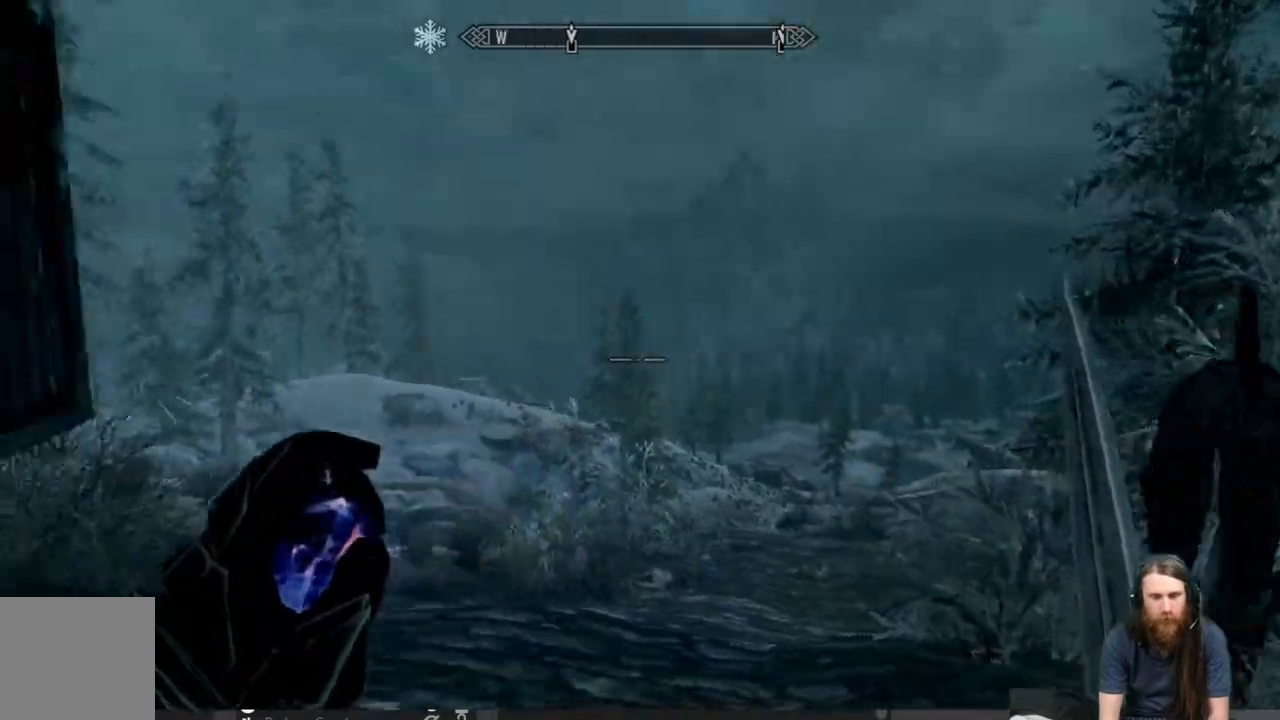
{"buttons": [], "left_stick": "up-left", "right_stick": "left", "events": [[117, "left_stick", "left"], [383, "left_stick", "up-left"], [383, "right_stick", "center"], [500, "right_stick", "left"]]}
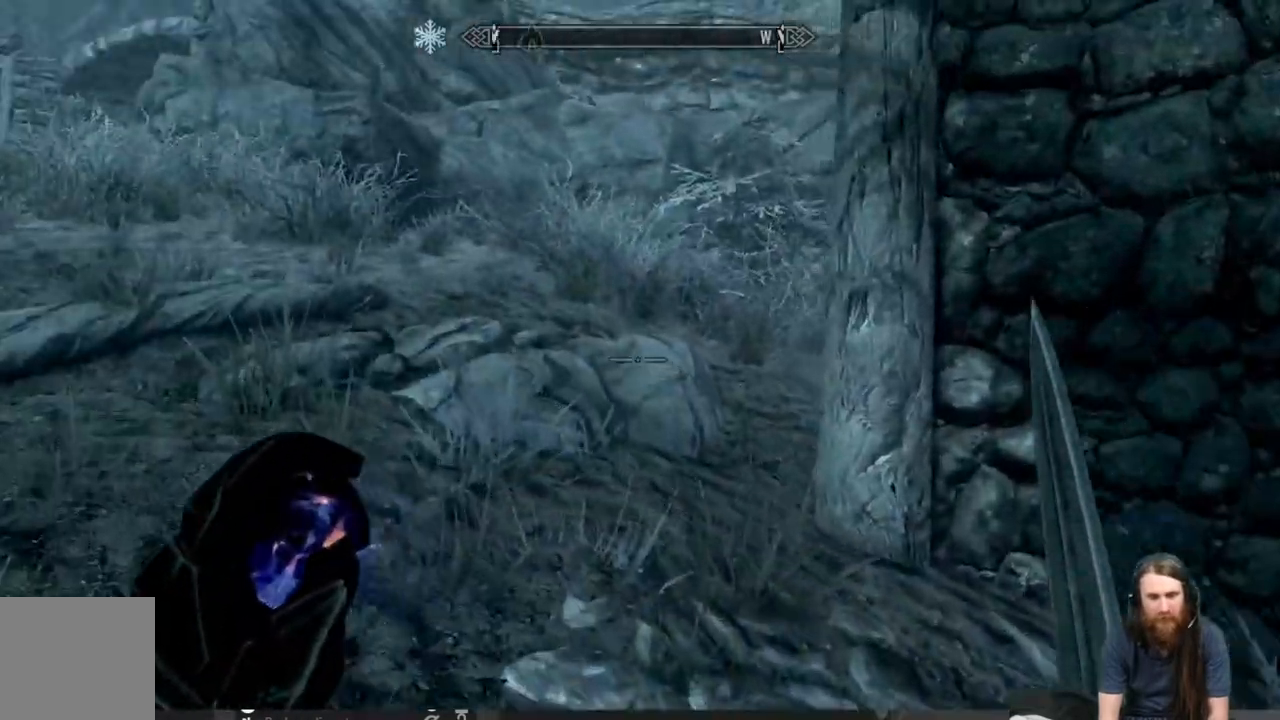
{"buttons": [], "left_stick": "up", "right_stick": "center", "events": [[183, "left_stick", "up"], [250, "L3", "down"], [383, "L3", "up"], [383, "right_stick", "center"]]}
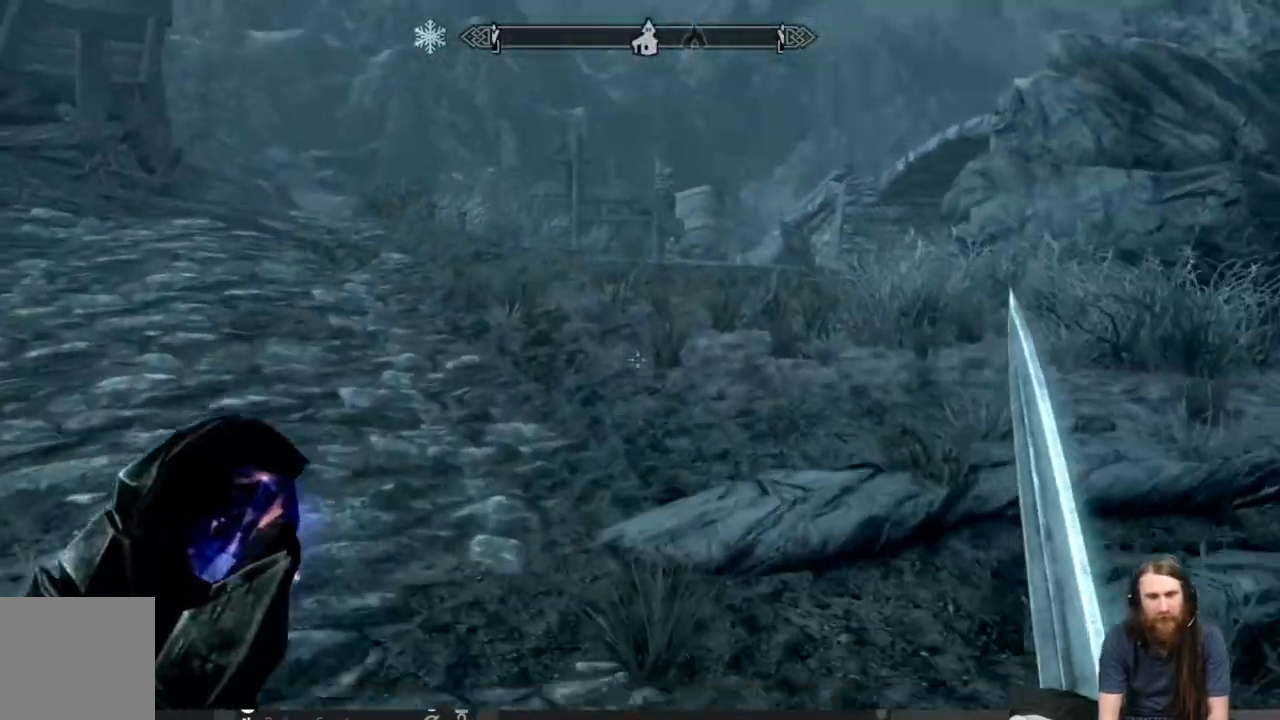
{"buttons": [], "left_stick": "up", "right_stick": "center", "events": [[100, "right_stick", "up"], [217, "right_stick", "center"]]}
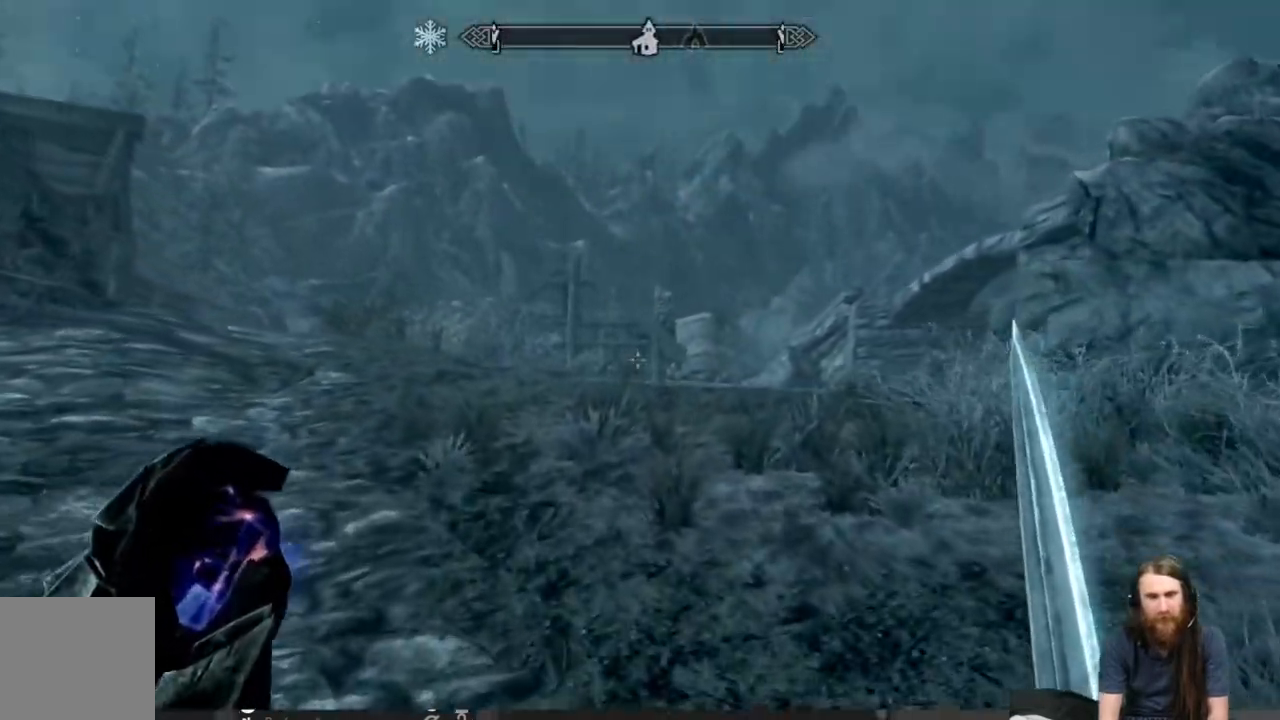
{"buttons": [], "left_stick": "up", "right_stick": "down-right", "events": [[100, "right_stick", "right"], [283, "right_stick", "center"], [467, "right_stick", "down-right"]]}
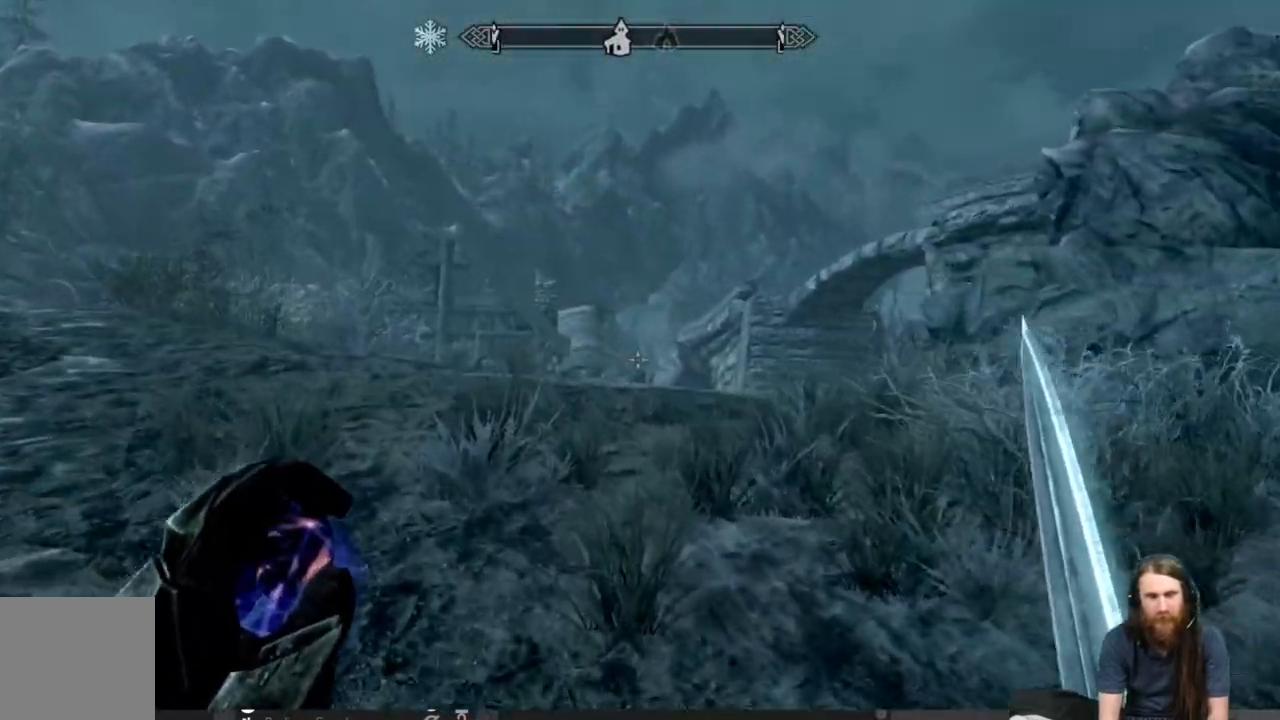
{"buttons": [], "left_stick": "up-left", "right_stick": "center", "events": [[150, "left_stick", "up-left"], [233, "right_stick", "center"]]}
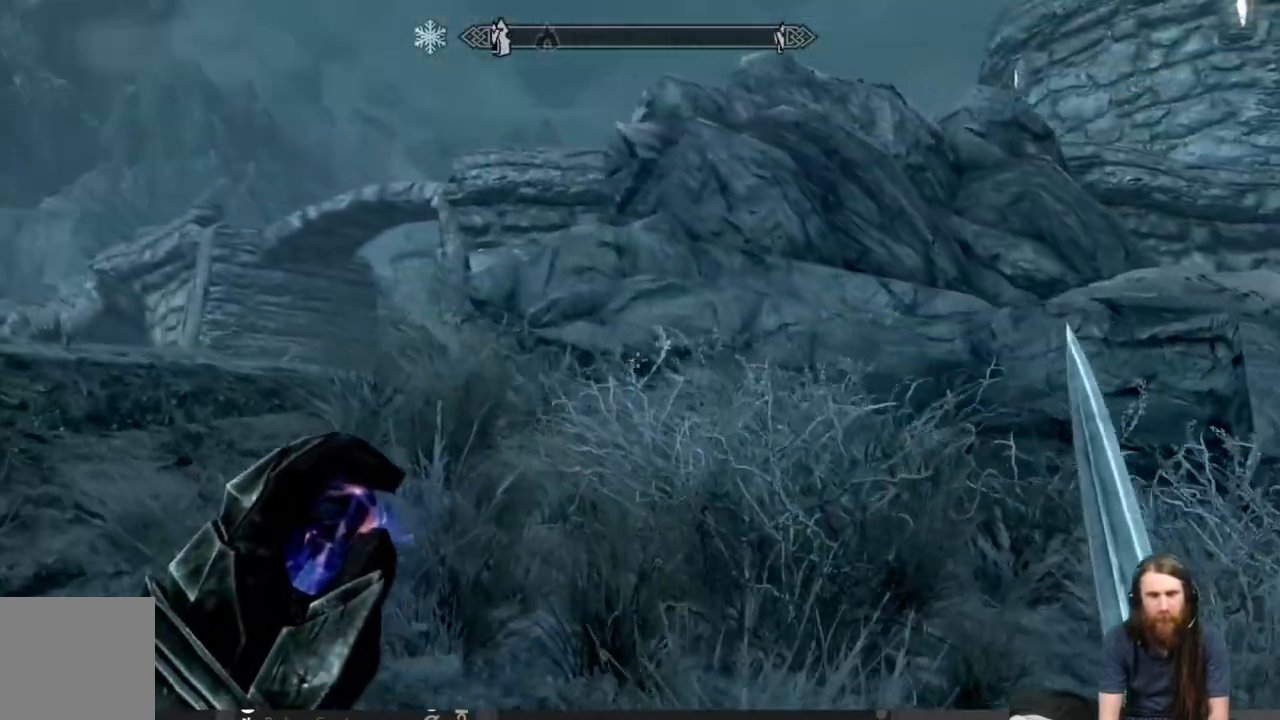
{"buttons": [], "left_stick": "up", "right_stick": "center", "events": [[217, "right_stick", "down-left"], [333, "right_stick", "center"], [367, "left_stick", "up"]]}
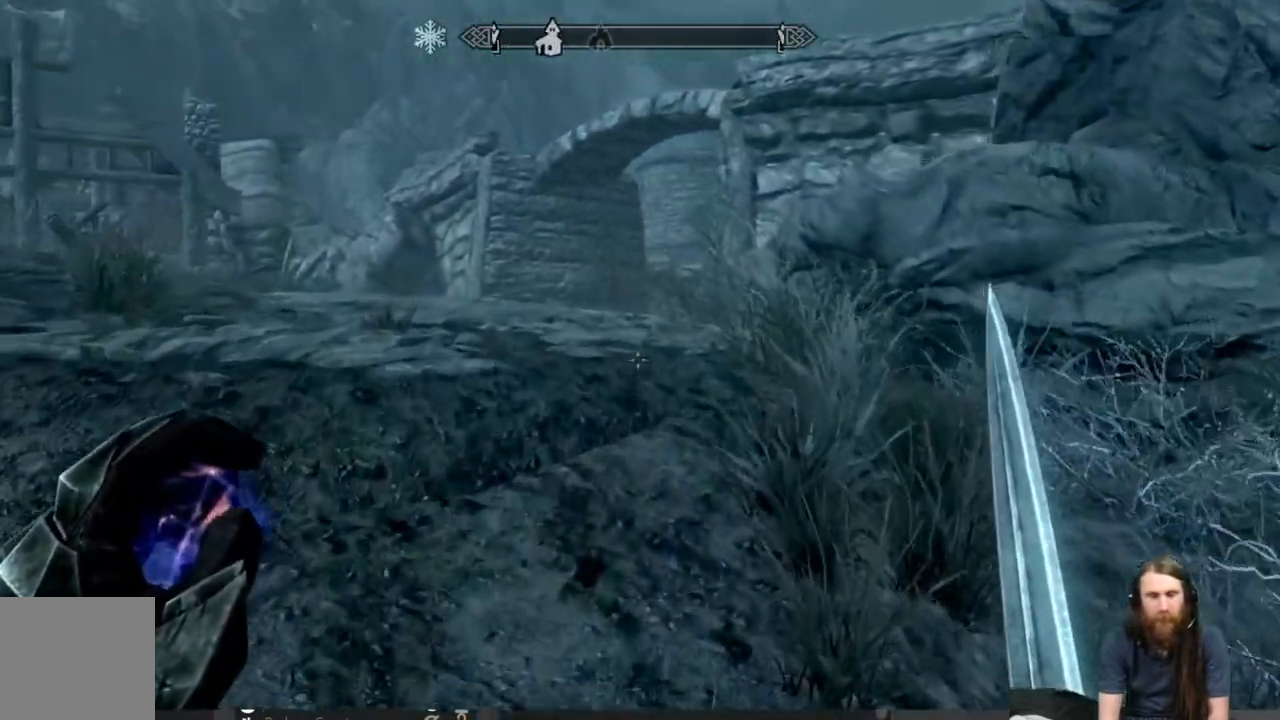
{"buttons": [], "left_stick": "up", "right_stick": "center", "events": []}
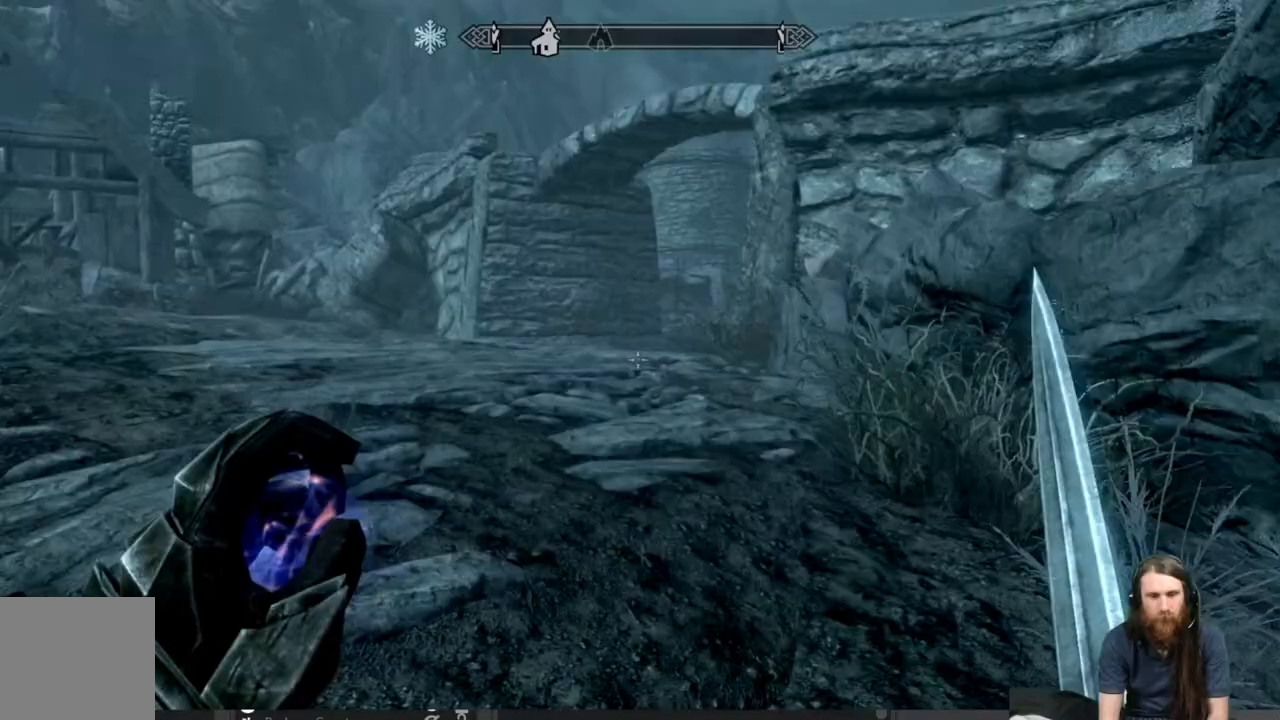
{"buttons": [], "left_stick": "up", "right_stick": "center", "events": []}